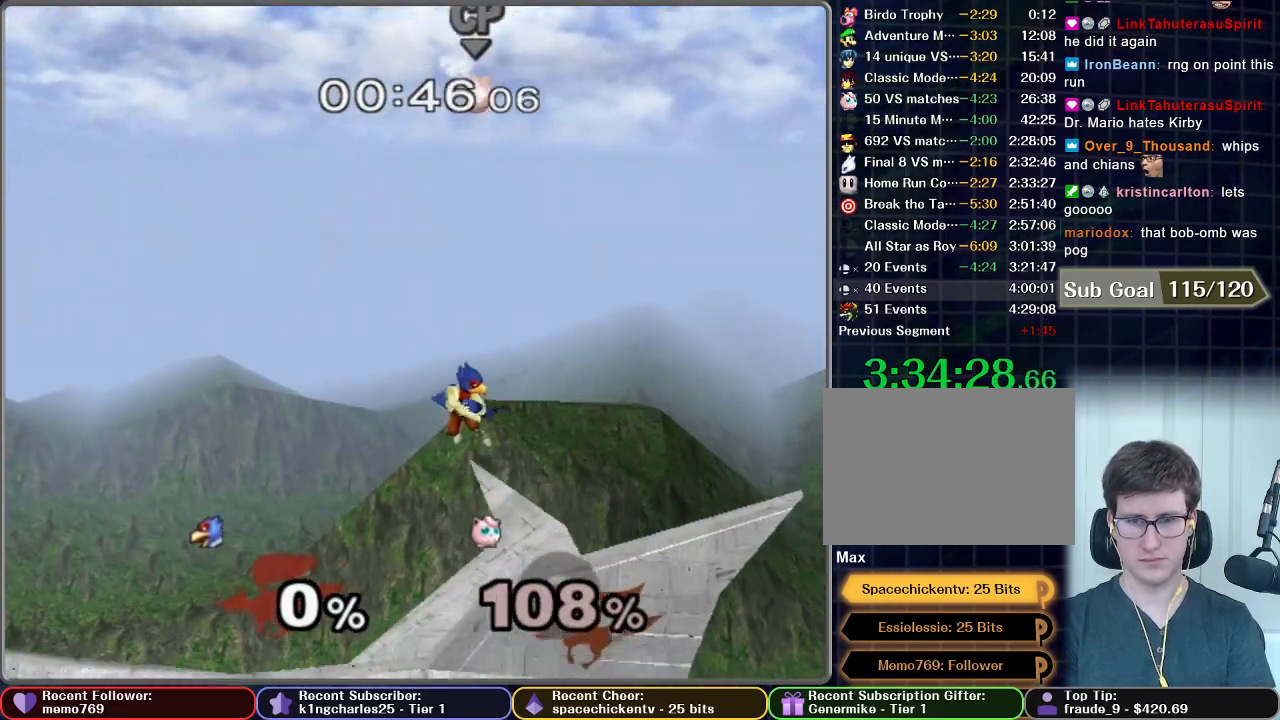
Gameplay with a controller (Nintendo layout); each line is a JSON object with the inputs held at the frame after it. "events" lists button and stick changes between this image and that frame as [ms after this image, input, new state], when the widget could be followed in between. Not read: L3 R3.
{"buttons": [], "left_stick": "center", "right_stick": "center", "events": [[67, "B", "up"], [100, "left_stick", "down"], [250, "left_stick", "center"]]}
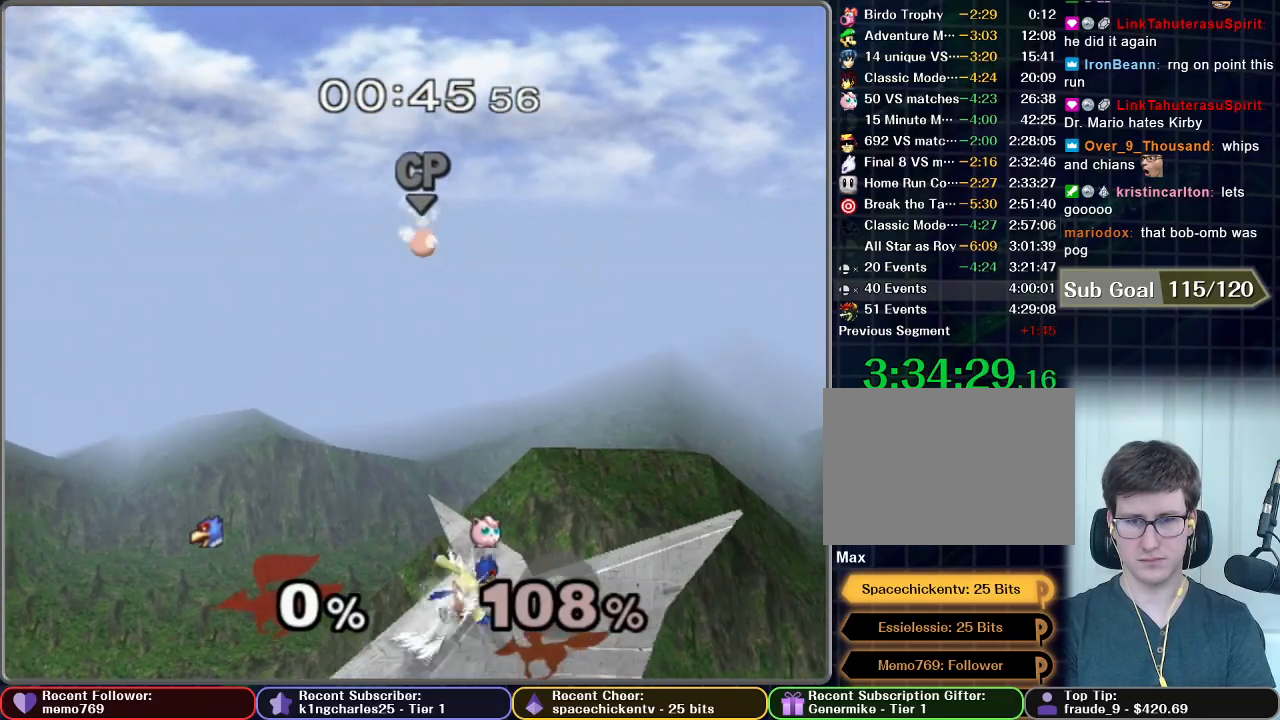
{"buttons": [], "left_stick": "down", "right_stick": "center", "events": [[16, "left_stick", "right"], [150, "X", "down"], [183, "X", "up"], [183, "left_stick", "center"], [267, "B", "down"], [333, "B", "up"], [400, "left_stick", "down"]]}
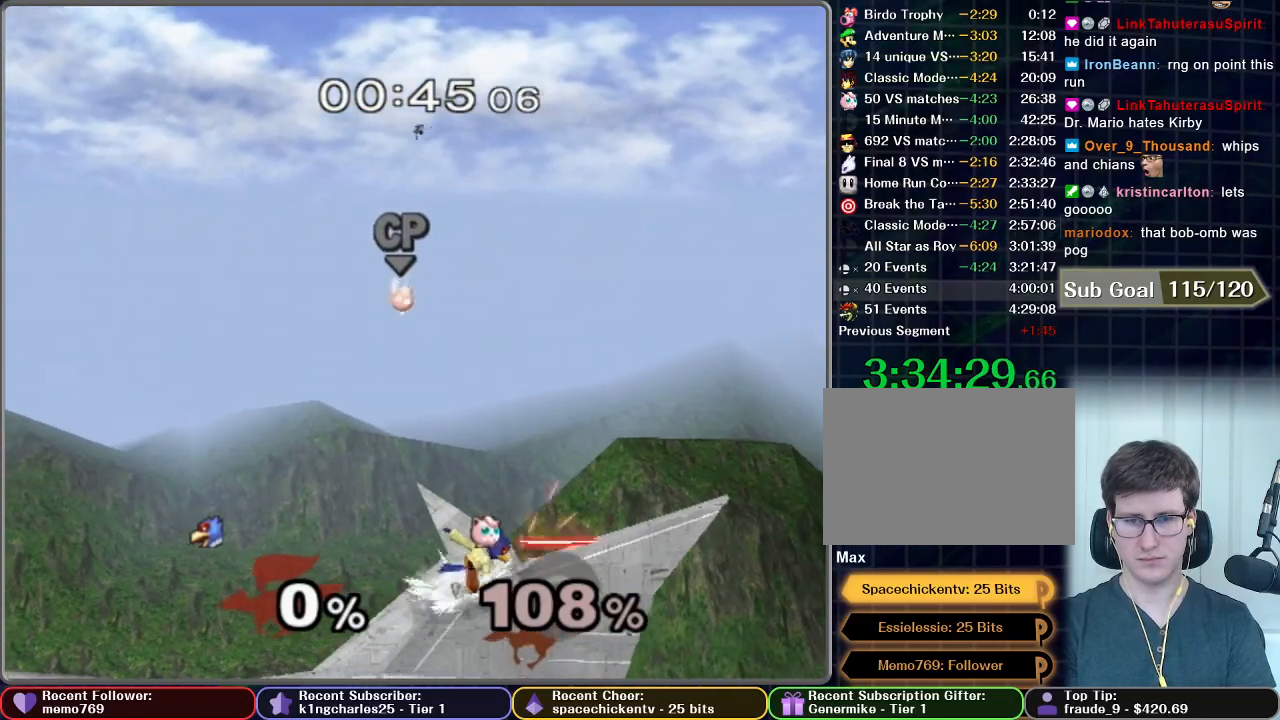
{"buttons": [], "left_stick": "down", "right_stick": "center", "events": [[84, "left_stick", "center"], [134, "left_stick", "right"], [150, "X", "down"], [217, "X", "up"], [217, "left_stick", "center"], [284, "B", "down"], [351, "B", "up"], [401, "left_stick", "down"]]}
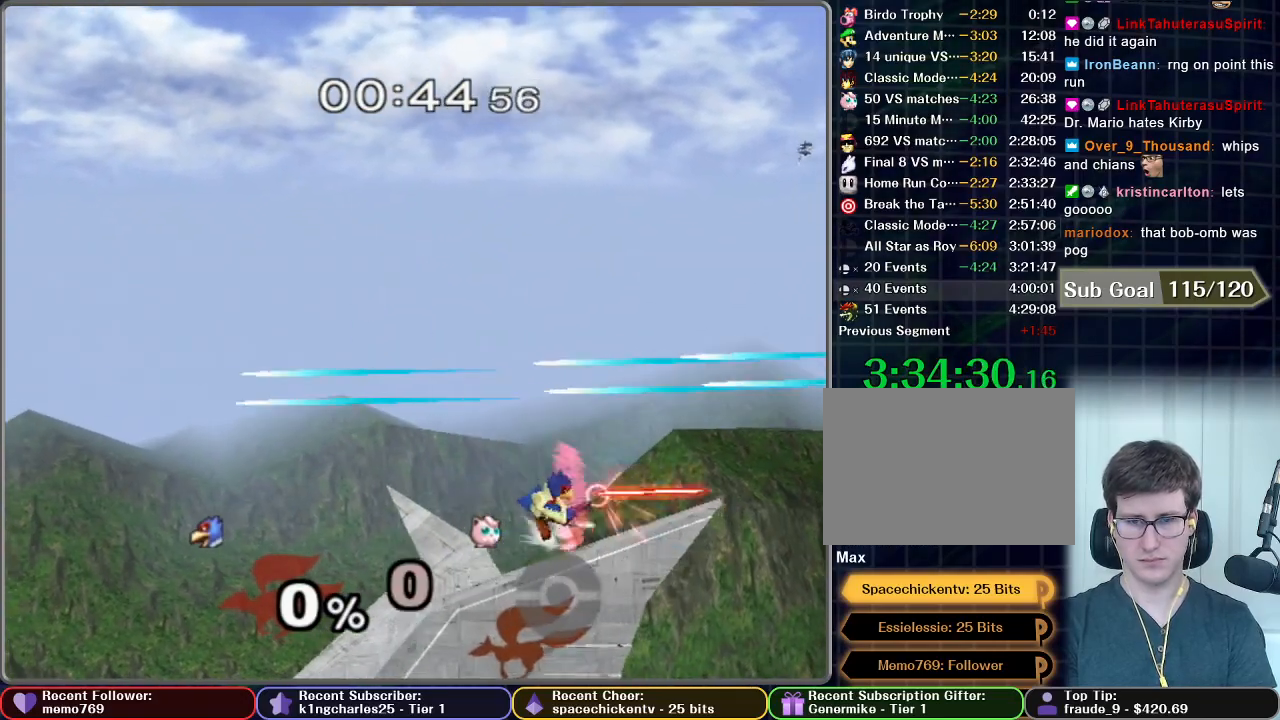
{"buttons": [], "left_stick": "down", "right_stick": "center", "events": [[83, "left_stick", "center"], [200, "X", "down"], [217, "X", "up"], [317, "B", "down"], [383, "B", "up"], [467, "left_stick", "down"]]}
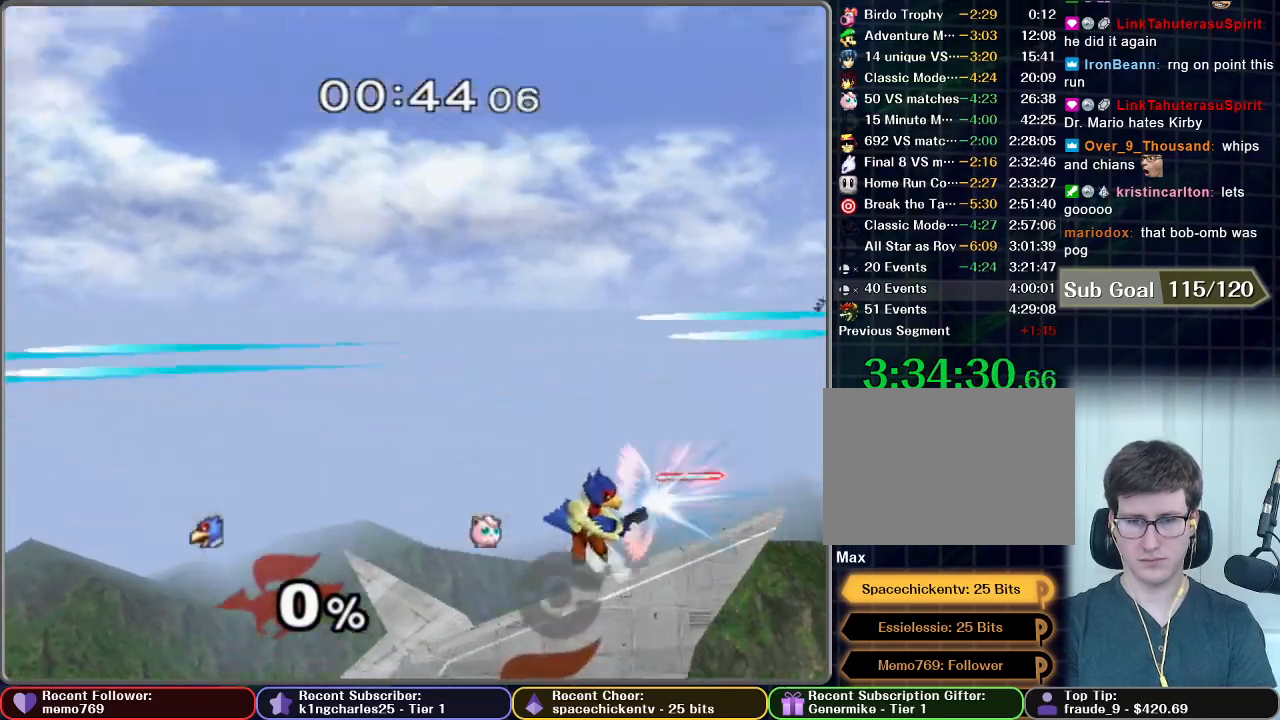
{"buttons": [], "left_stick": "down", "right_stick": "center", "events": [[117, "left_stick", "center"], [217, "X", "down"], [267, "X", "up"], [367, "B", "down"], [417, "B", "up"], [501, "left_stick", "down"]]}
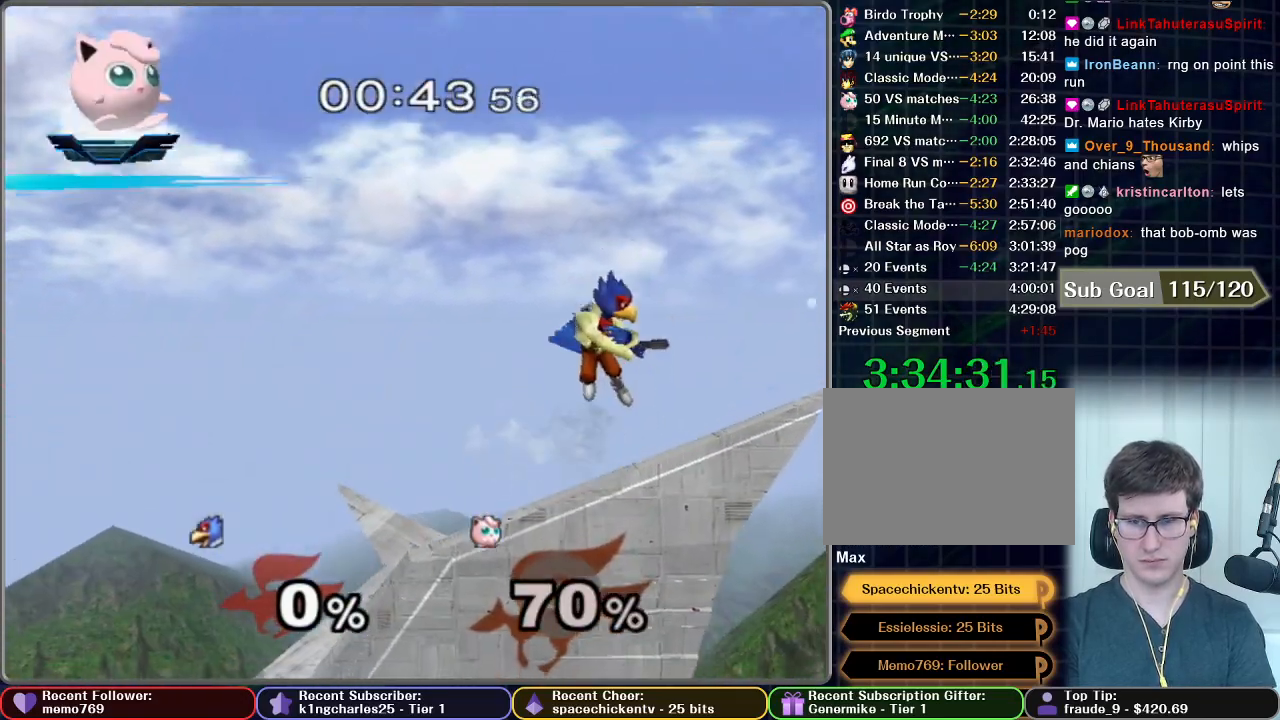
{"buttons": [], "left_stick": "left", "right_stick": "center", "events": [[166, "left_stick", "center"], [217, "left_stick", "left"]]}
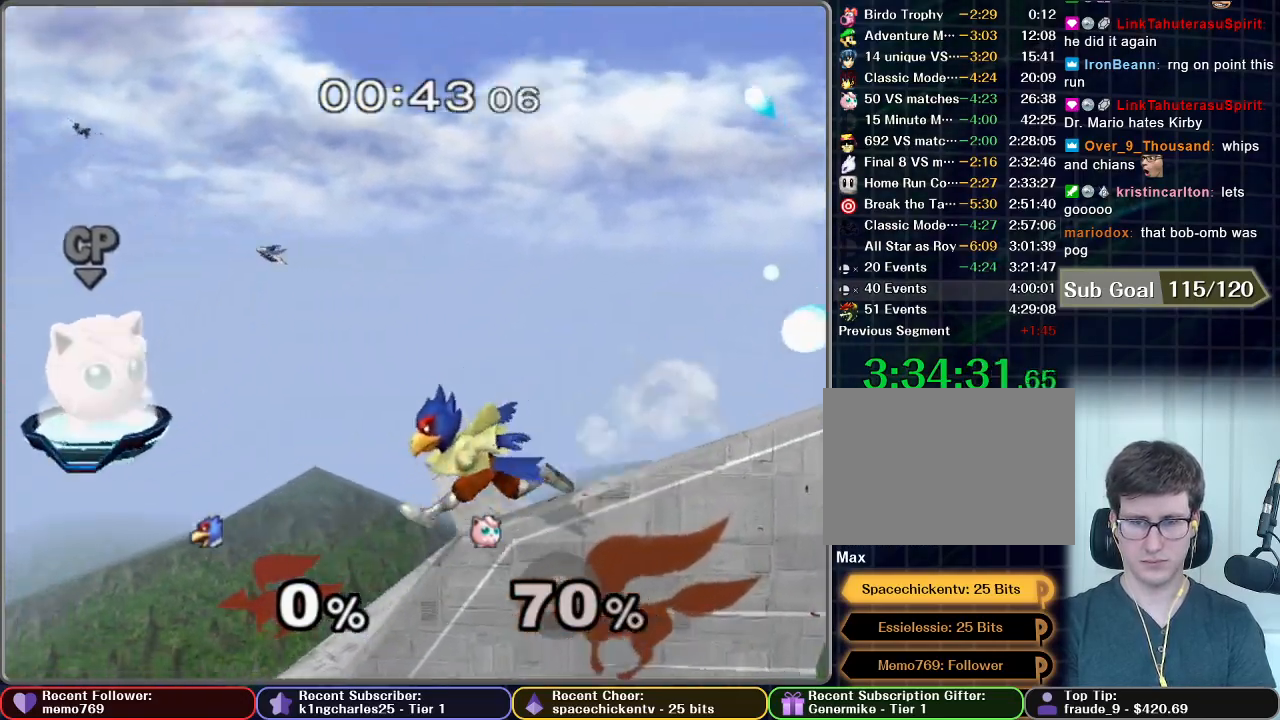
{"buttons": [], "left_stick": "center", "right_stick": "center", "events": [[217, "X", "down"], [217, "left_stick", "down-left"], [300, "X", "up"], [351, "R1", "down"], [467, "R1", "up"], [467, "left_stick", "center"]]}
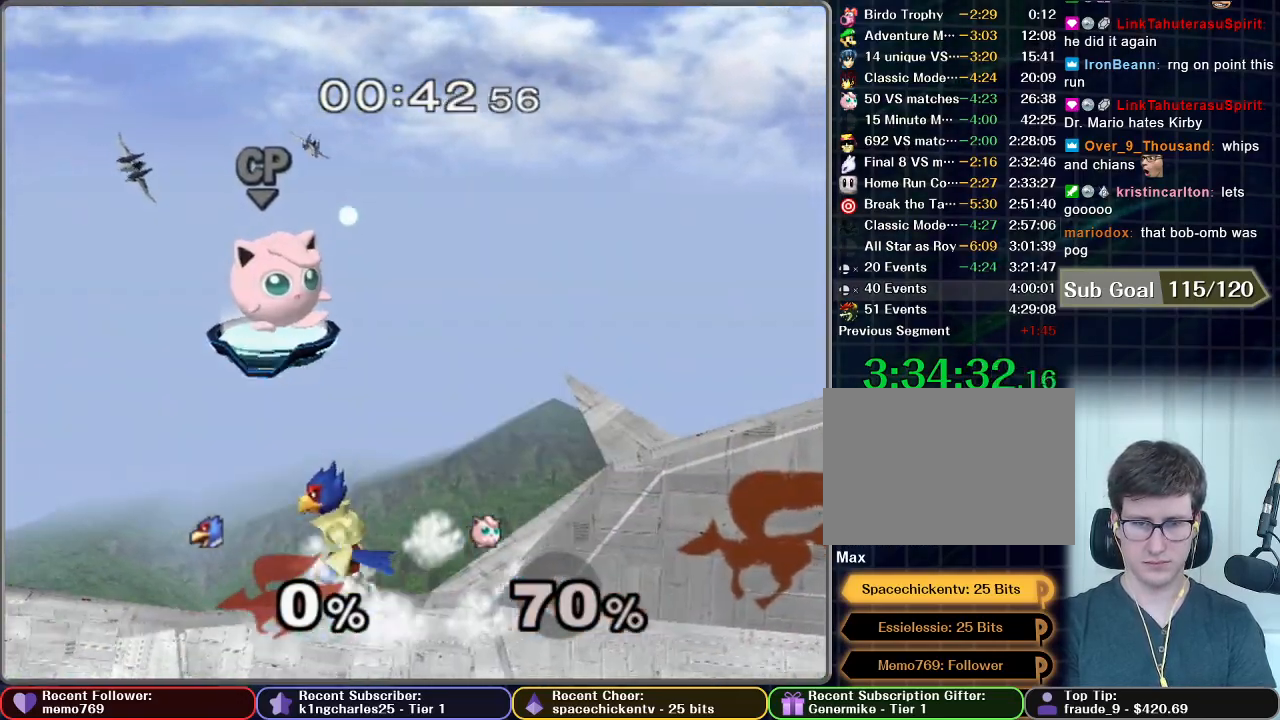
{"buttons": ["X"], "left_stick": "center", "right_stick": "center", "events": [[133, "left_stick", "left"], [450, "X", "down"], [450, "left_stick", "center"]]}
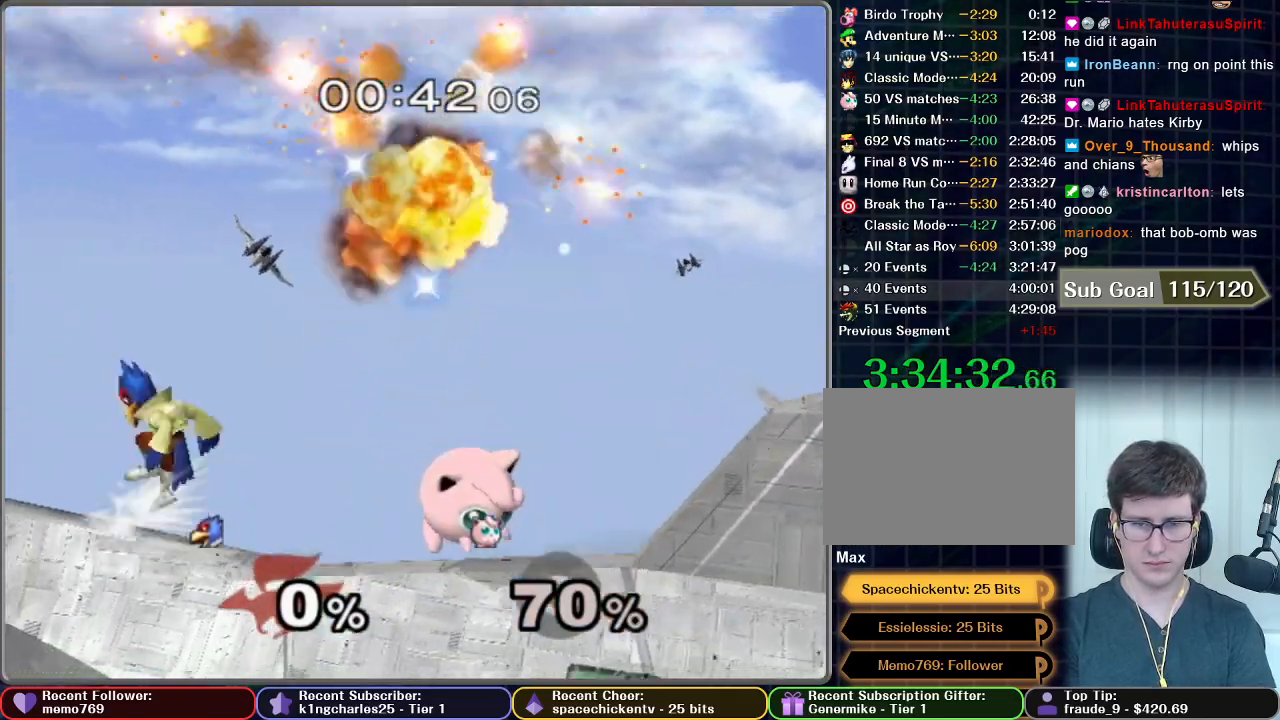
{"buttons": [], "left_stick": "down-right", "right_stick": "center", "events": [[17, "left_stick", "right"], [50, "X", "up"], [434, "left_stick", "down-right"]]}
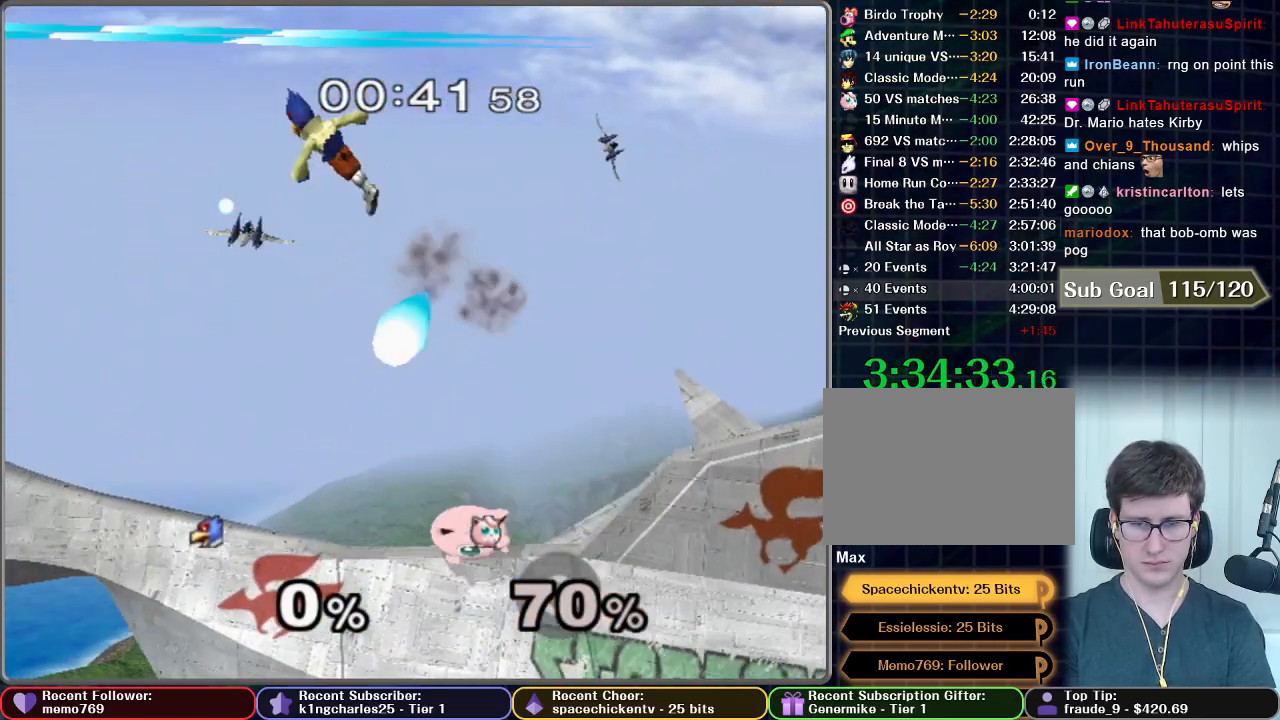
{"buttons": ["X"], "left_stick": "down", "right_stick": "center", "events": [[100, "X", "down"], [166, "left_stick", "right"], [333, "left_stick", "center"], [450, "left_stick", "down"]]}
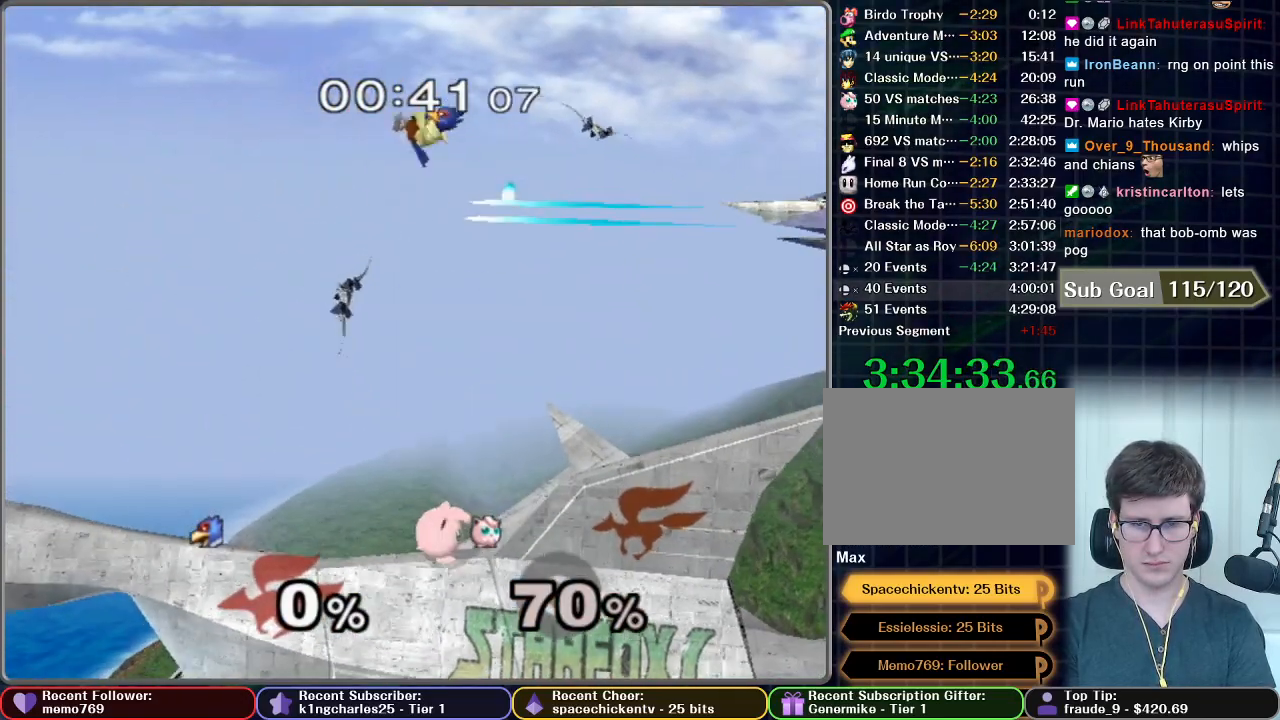
{"buttons": [], "left_stick": "right", "right_stick": "center", "events": [[34, "X", "up"], [334, "left_stick", "right"]]}
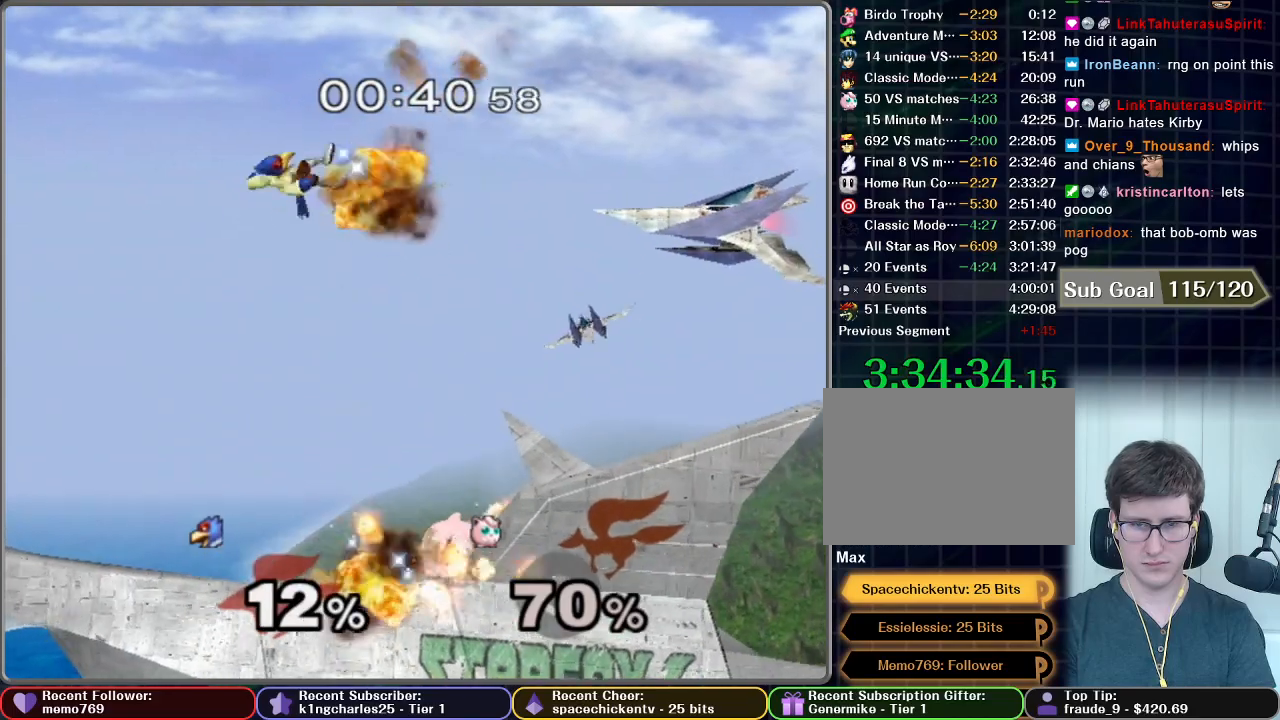
{"buttons": ["R1"], "left_stick": "right", "right_stick": "center", "events": [[483, "R1", "down"]]}
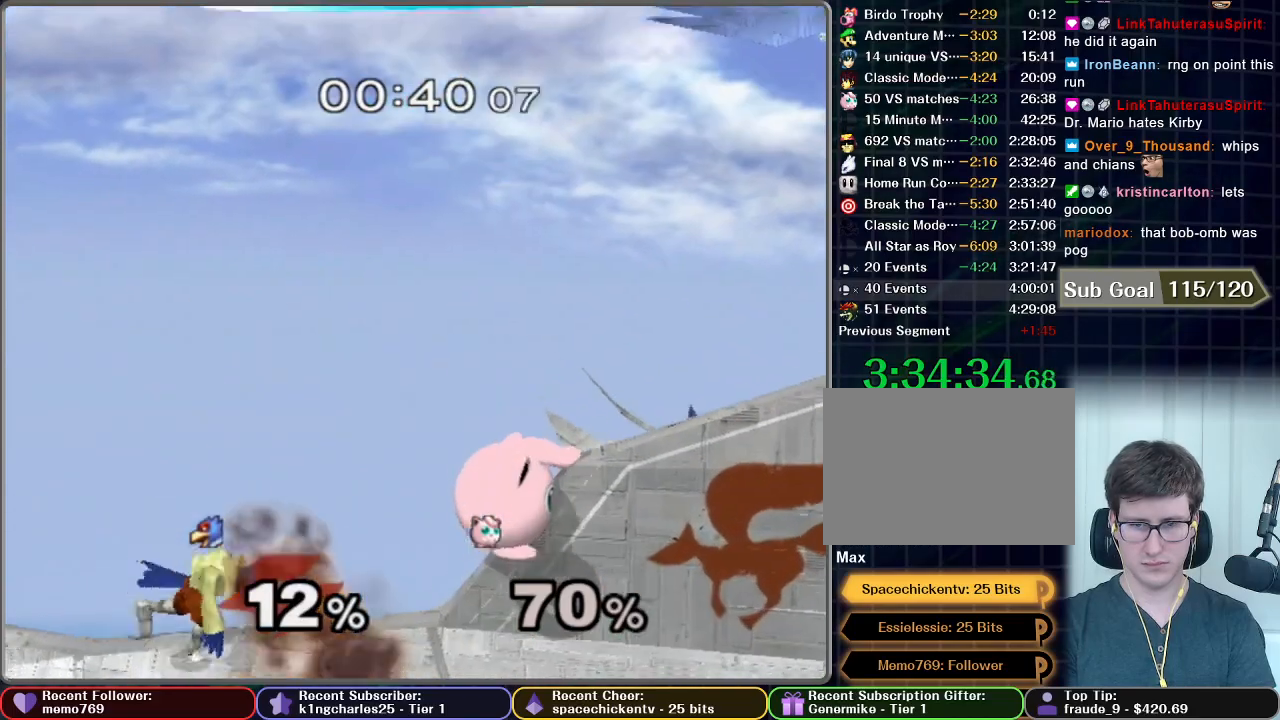
{"buttons": [], "left_stick": "center", "right_stick": "center", "events": [[267, "R1", "up"], [334, "left_stick", "center"]]}
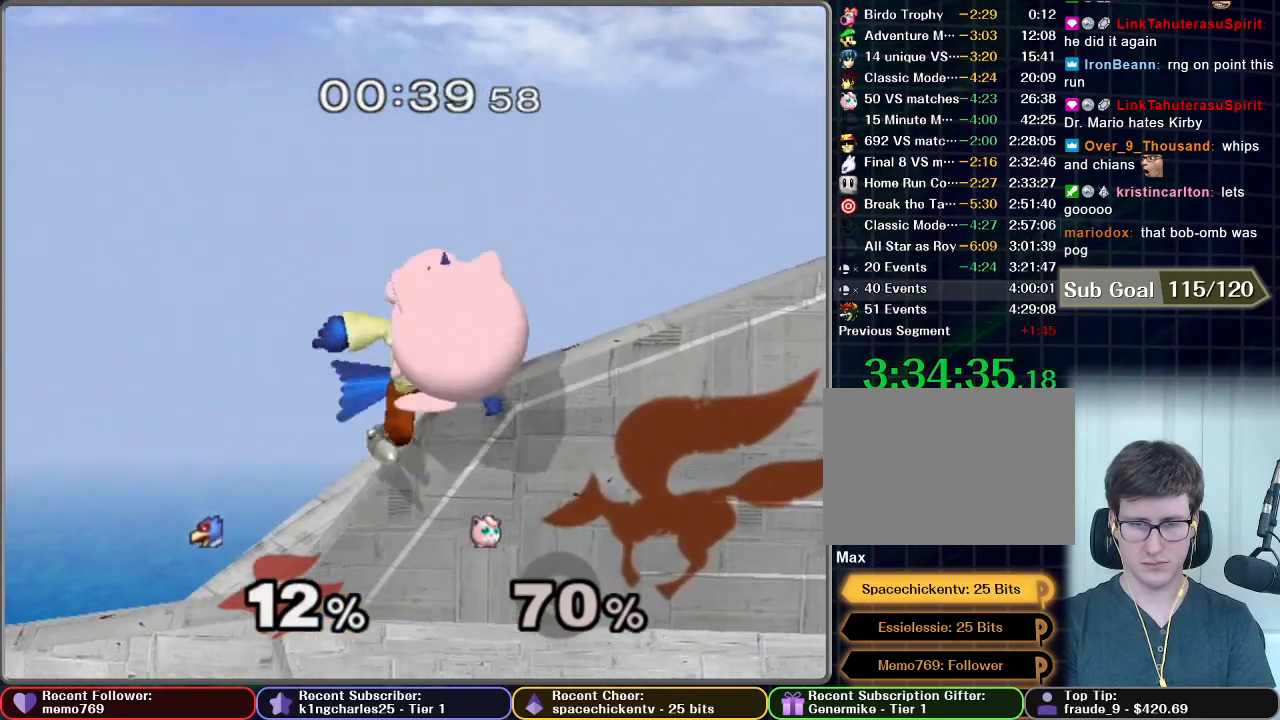
{"buttons": [], "left_stick": "center", "right_stick": "center", "events": [[100, "left_stick", "down"], [233, "A", "down"], [250, "A", "up"], [300, "A", "down"], [417, "A", "up"], [500, "left_stick", "center"]]}
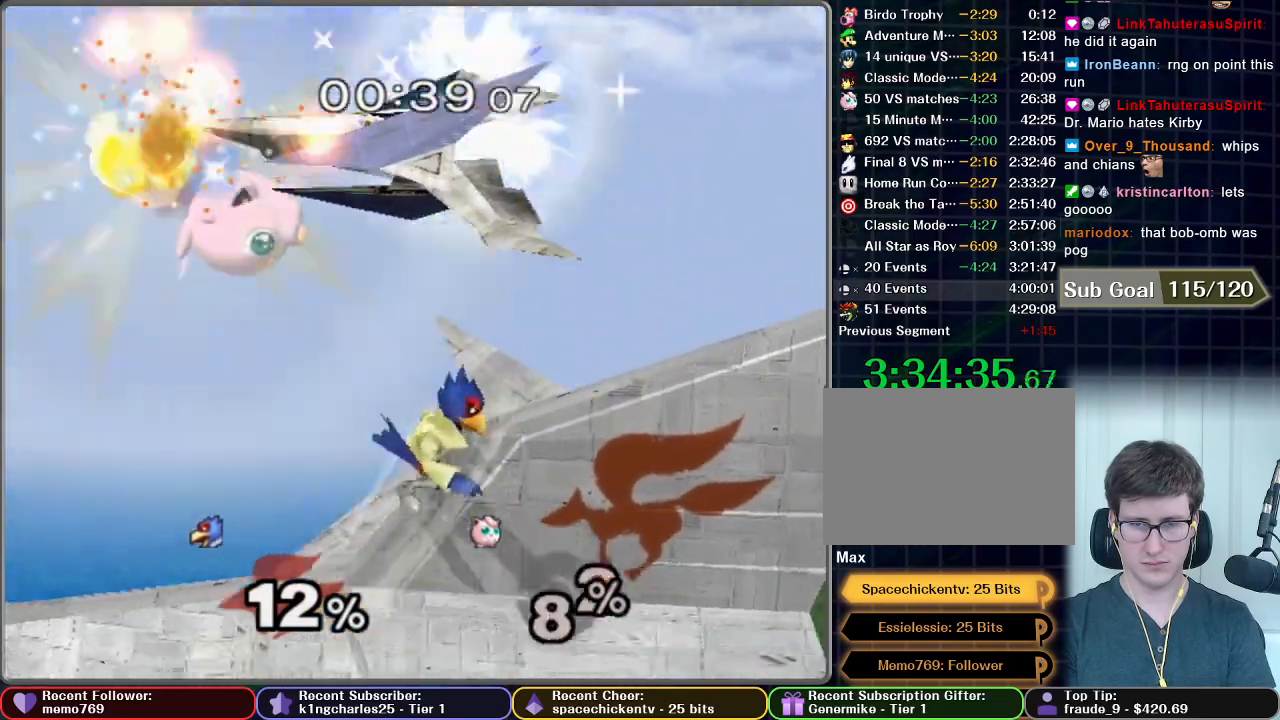
{"buttons": [], "left_stick": "left", "right_stick": "center", "events": [[384, "left_stick", "left"]]}
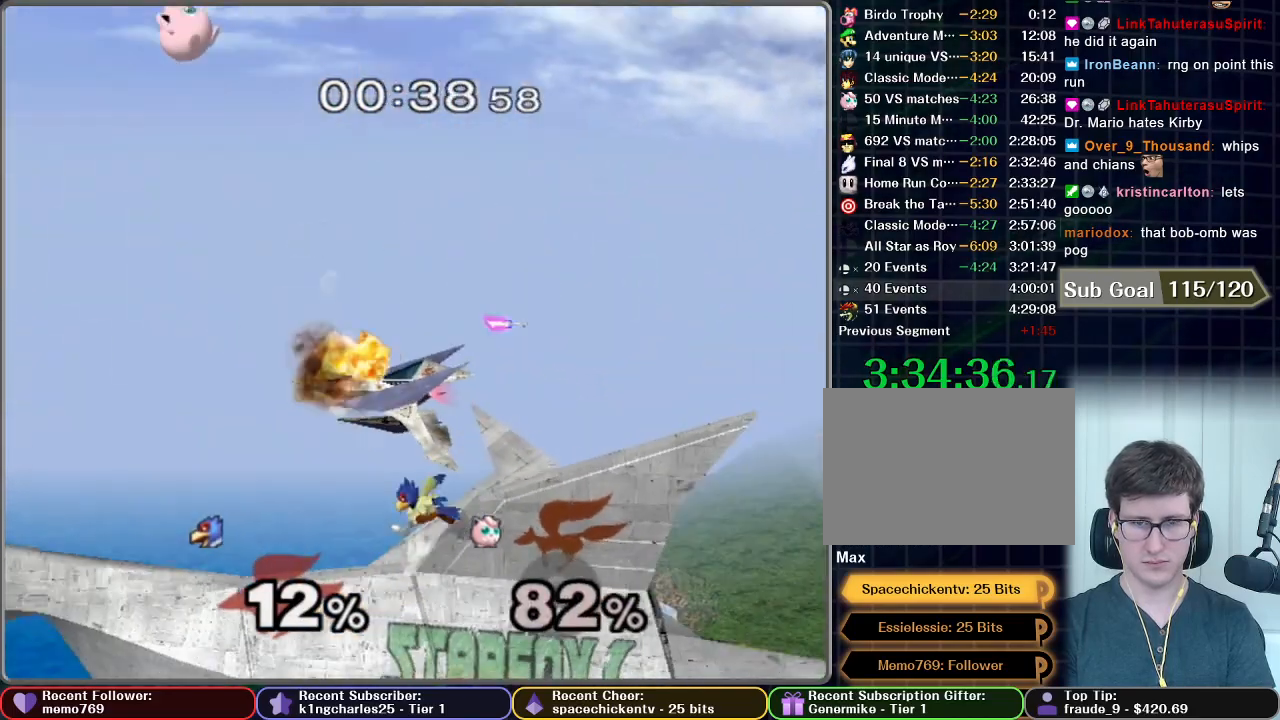
{"buttons": ["X"], "left_stick": "center", "right_stick": "center", "events": [[200, "X", "down"], [300, "X", "up"], [400, "X", "down"], [417, "left_stick", "center"]]}
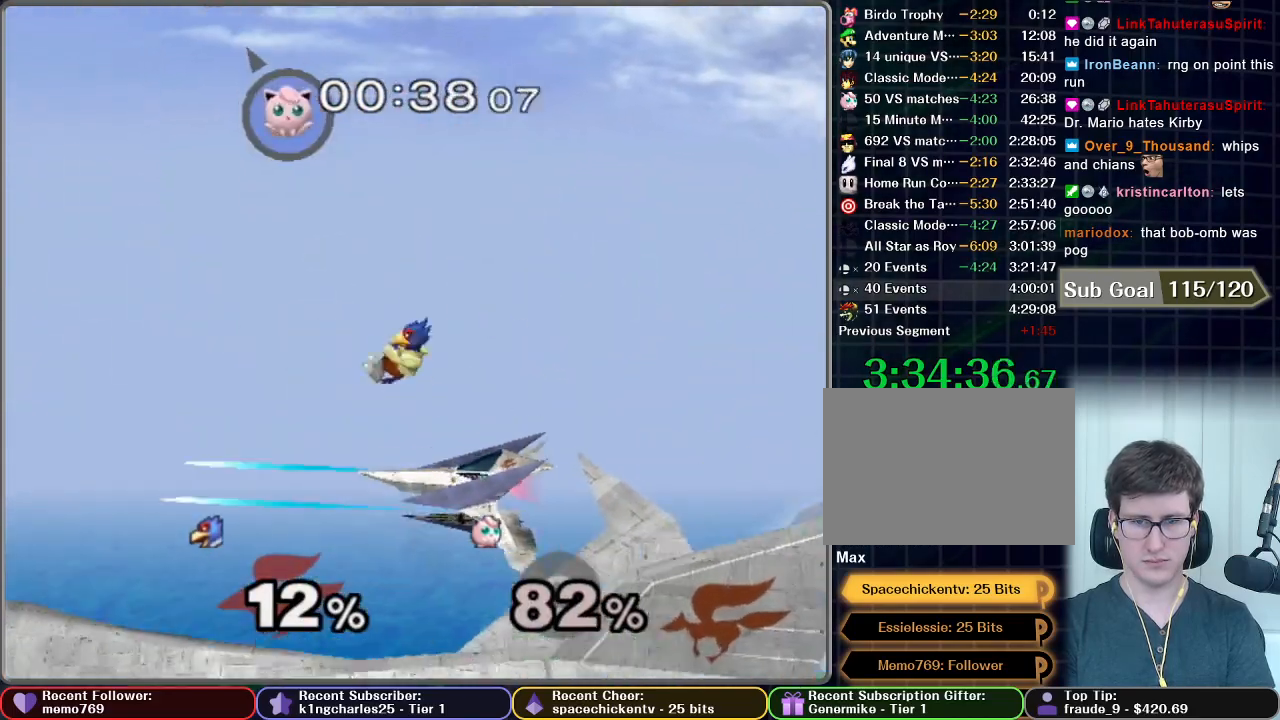
{"buttons": [], "left_stick": "left", "right_stick": "center", "events": [[100, "X", "up"], [100, "left_stick", "right"], [200, "left_stick", "center"], [334, "left_stick", "down-left"], [451, "left_stick", "left"]]}
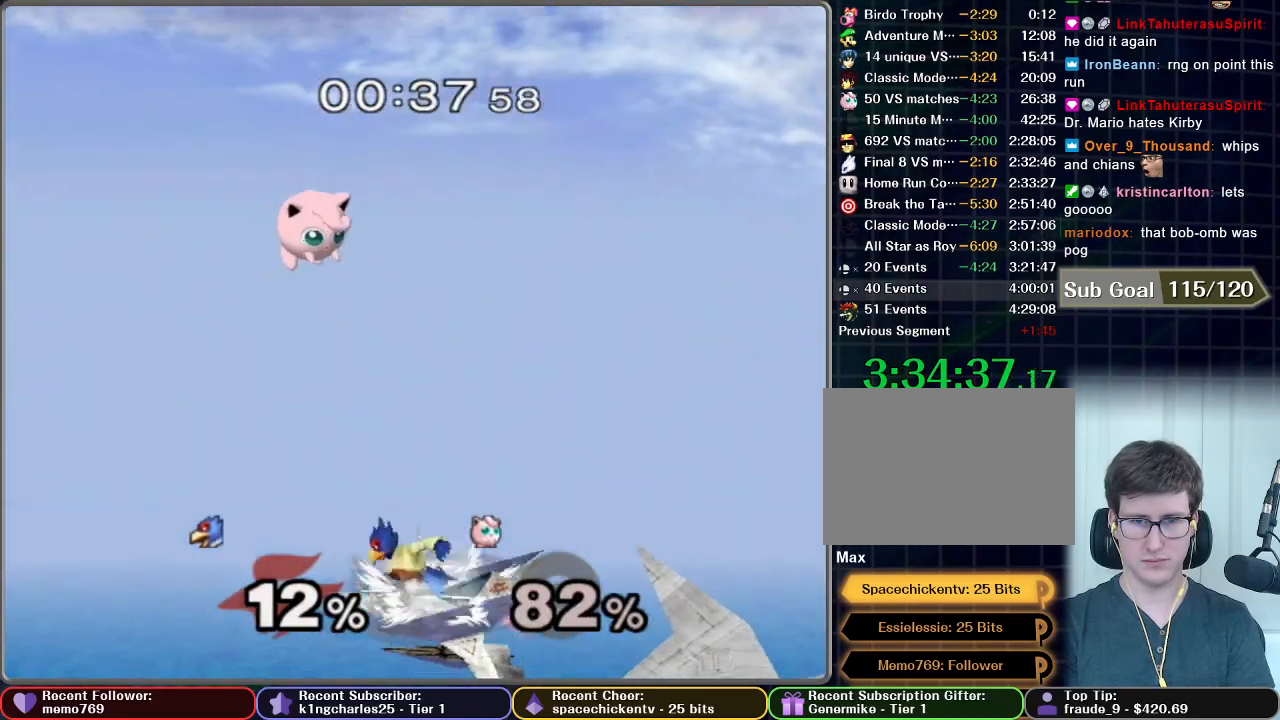
{"buttons": ["R1"], "left_stick": "down", "right_stick": "center", "events": [[83, "X", "down"], [150, "X", "up"], [166, "left_stick", "up-right"], [300, "left_stick", "up"], [433, "R1", "down"], [450, "left_stick", "down"]]}
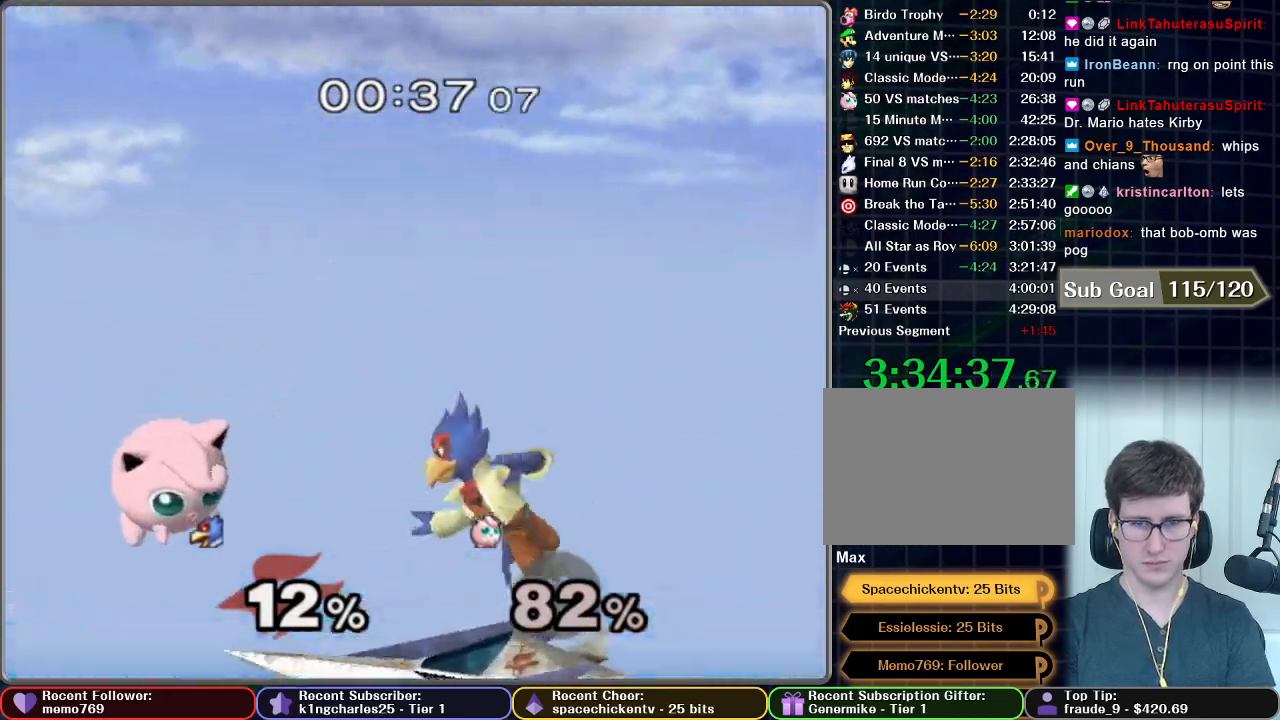
{"buttons": [], "left_stick": "down-left", "right_stick": "center", "events": [[50, "R1", "up"], [67, "left_stick", "down-left"], [184, "left_stick", "center"], [401, "left_stick", "down-left"]]}
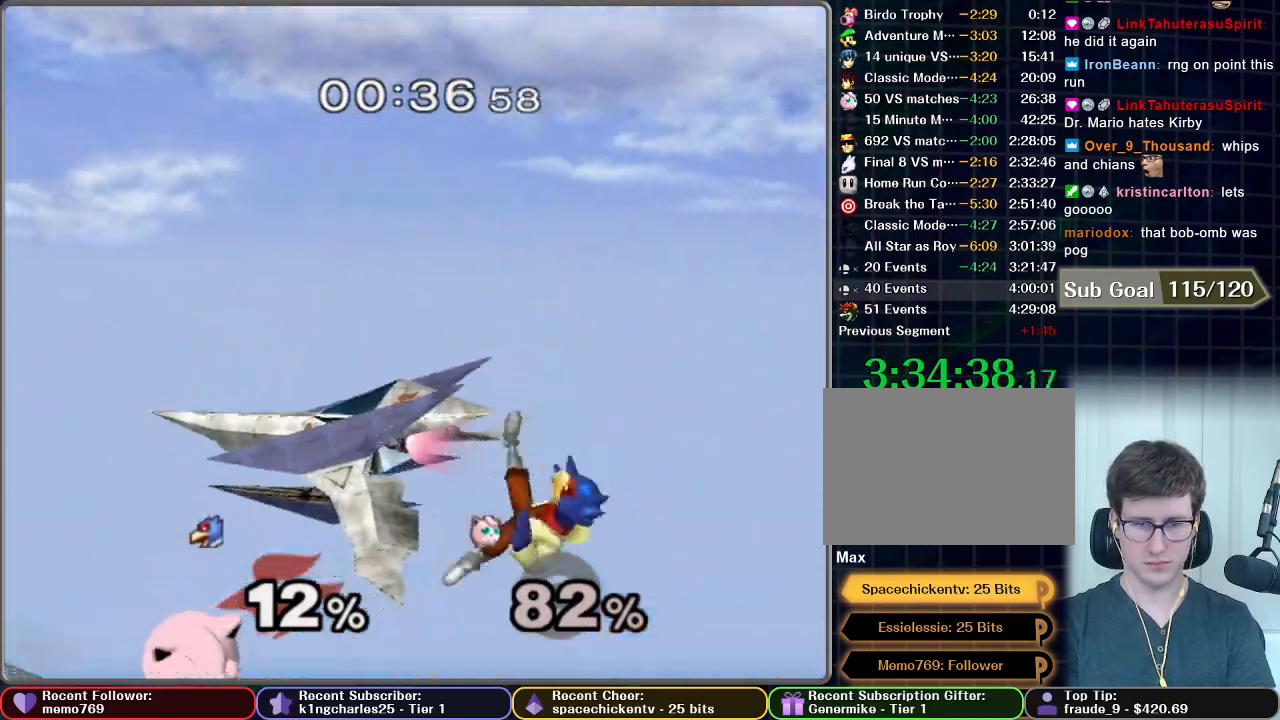
{"buttons": [], "left_stick": "down", "right_stick": "center", "events": [[66, "left_stick", "left"], [500, "left_stick", "down"]]}
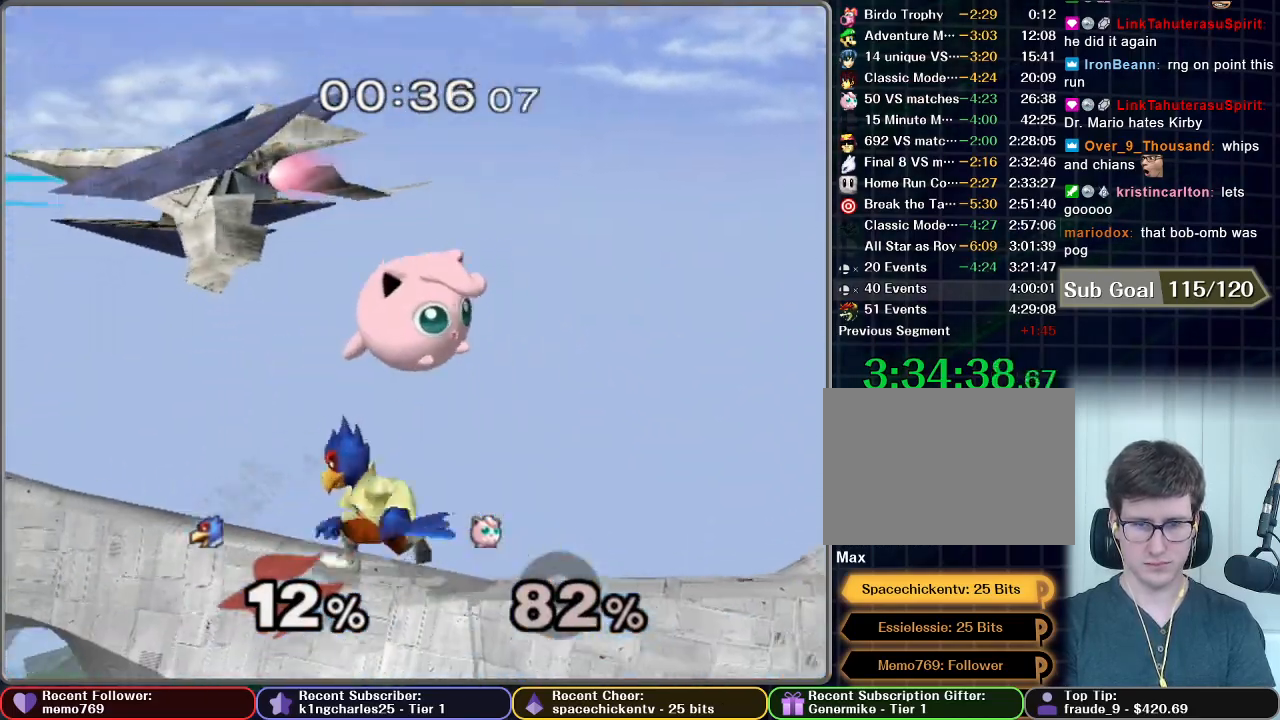
{"buttons": [], "left_stick": "right", "right_stick": "center", "events": [[150, "left_stick", "center"], [250, "left_stick", "right"]]}
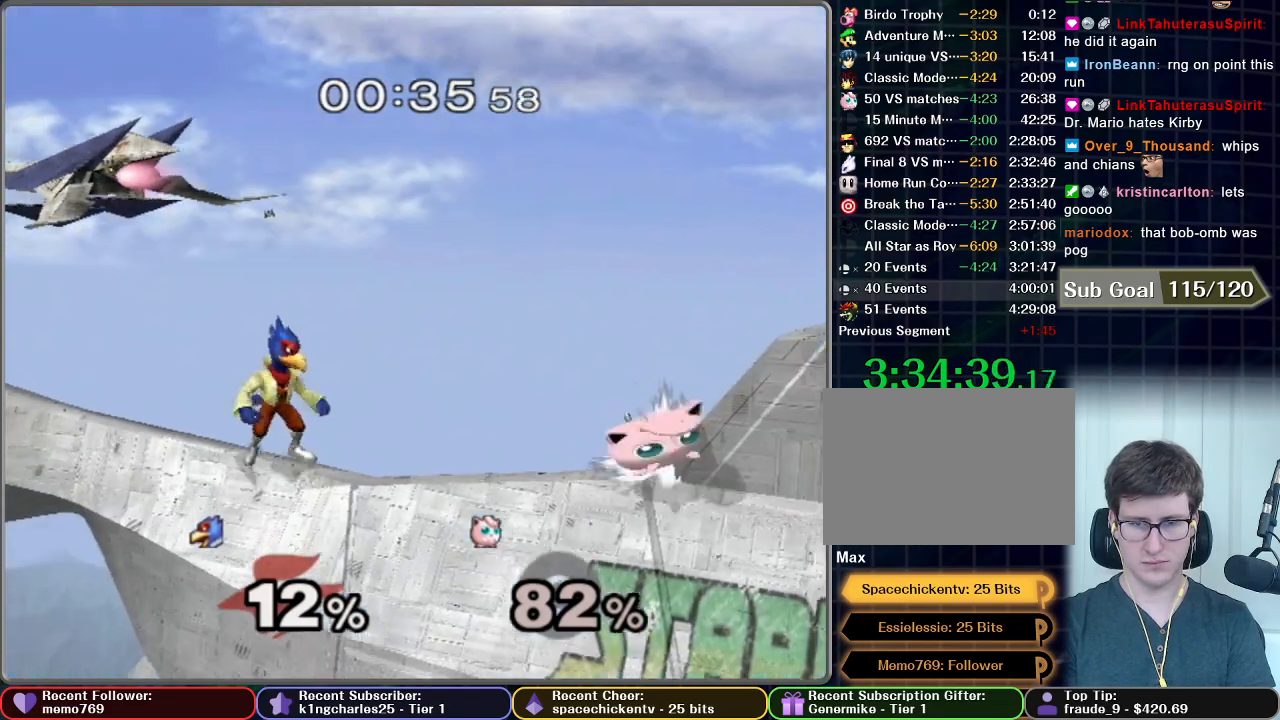
{"buttons": [], "left_stick": "right", "right_stick": "center", "events": []}
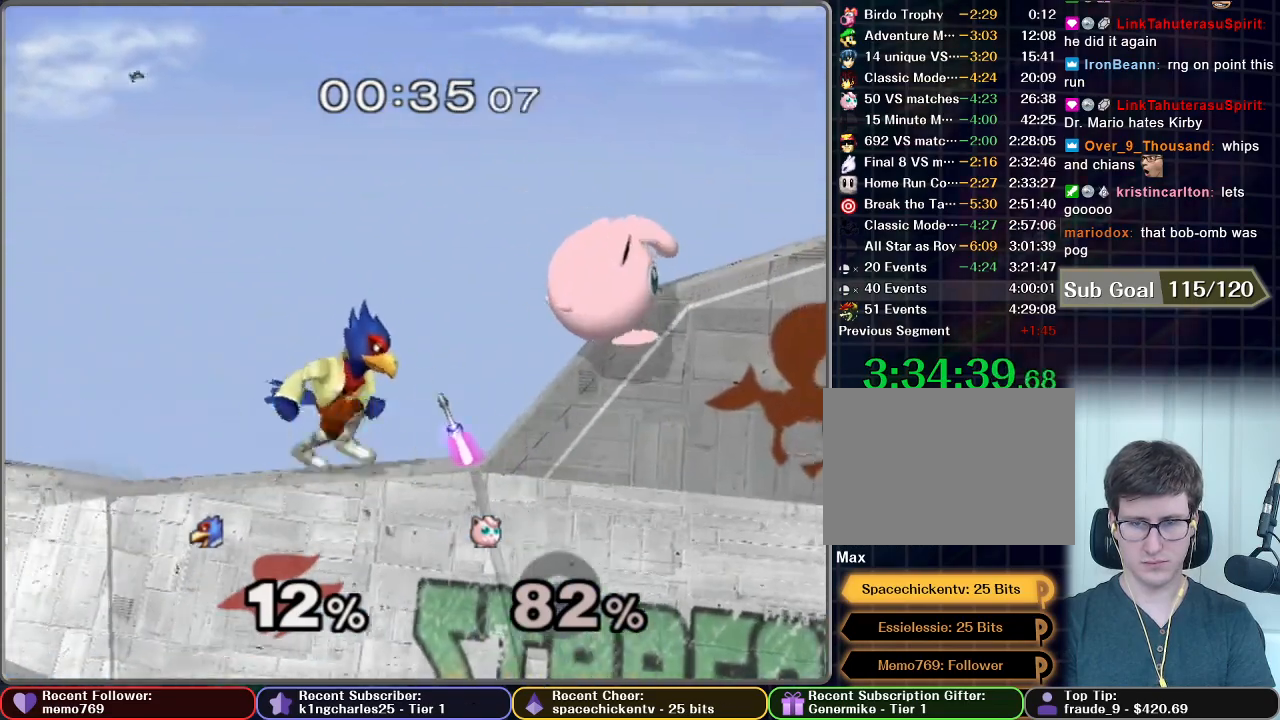
{"buttons": [], "left_stick": "down", "right_stick": "center", "events": [[334, "left_stick", "down"], [384, "A", "down"], [467, "A", "up"]]}
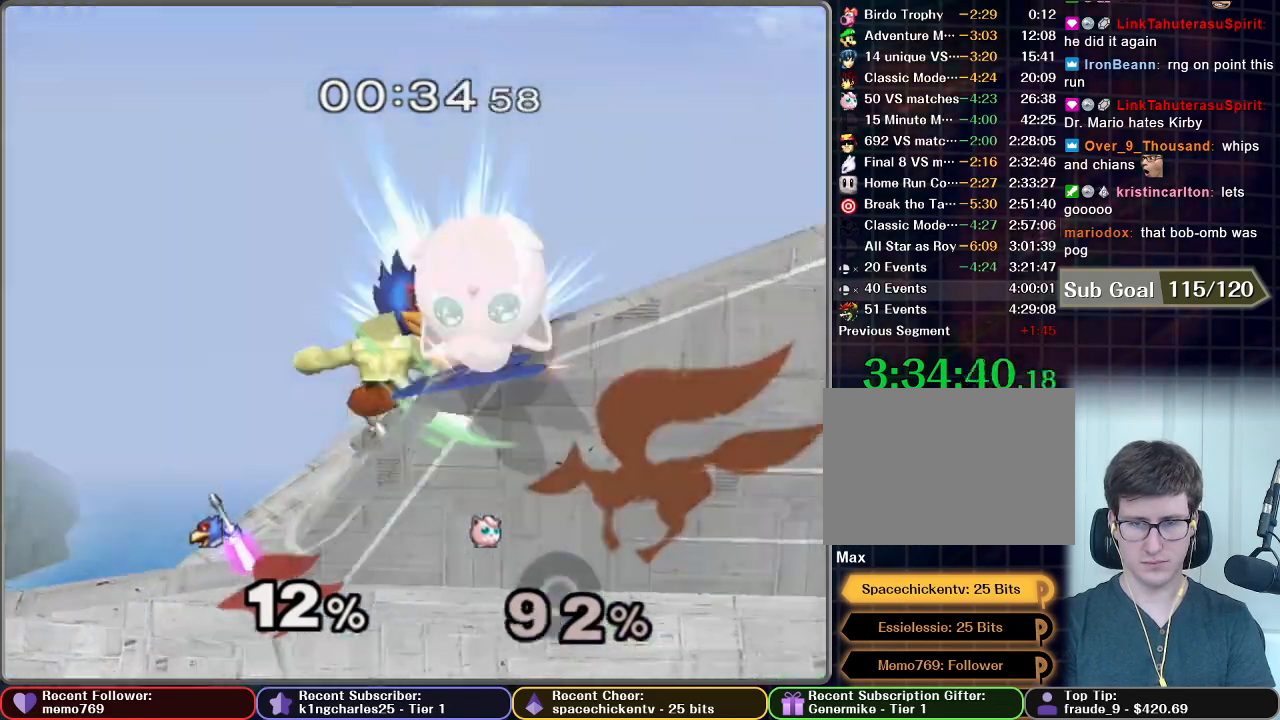
{"buttons": [], "left_stick": "center", "right_stick": "center", "events": [[283, "left_stick", "center"]]}
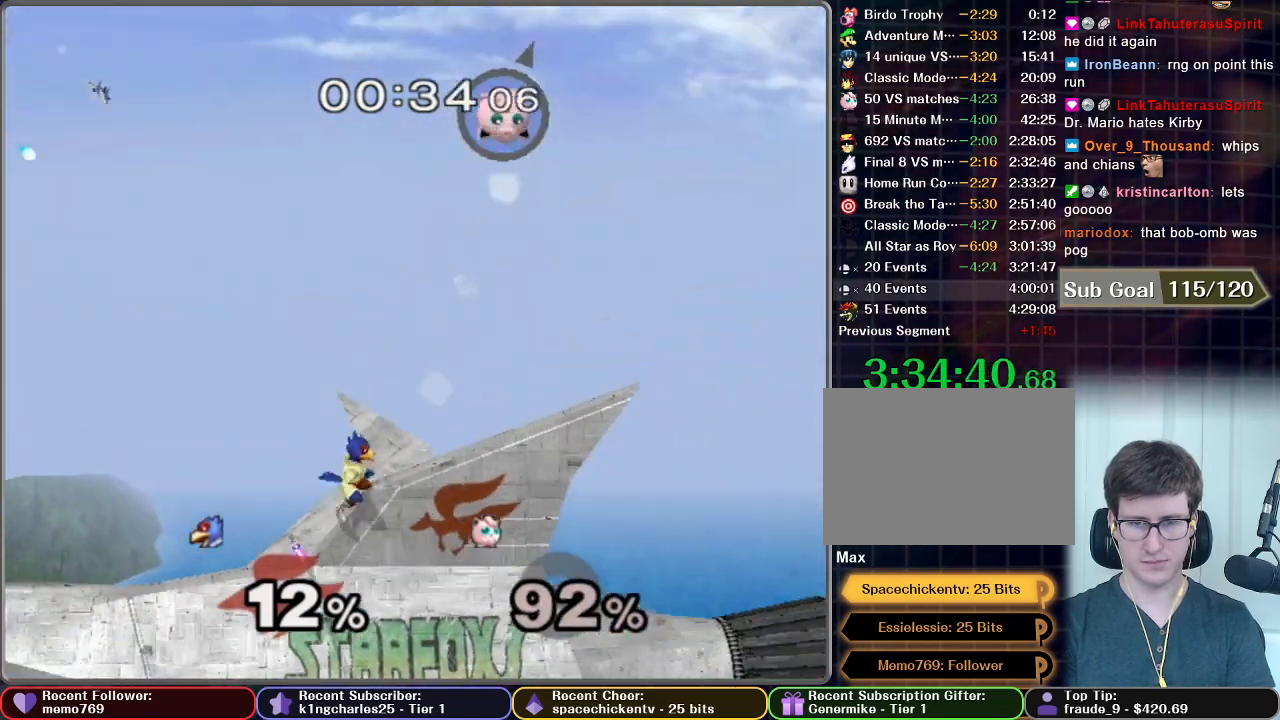
{"buttons": ["X"], "left_stick": "center", "right_stick": "center", "events": [[134, "left_stick", "down-right"], [150, "X", "down"], [217, "X", "up"], [217, "left_stick", "right"], [267, "R1", "down"], [367, "R1", "up"], [367, "left_stick", "center"], [484, "X", "down"]]}
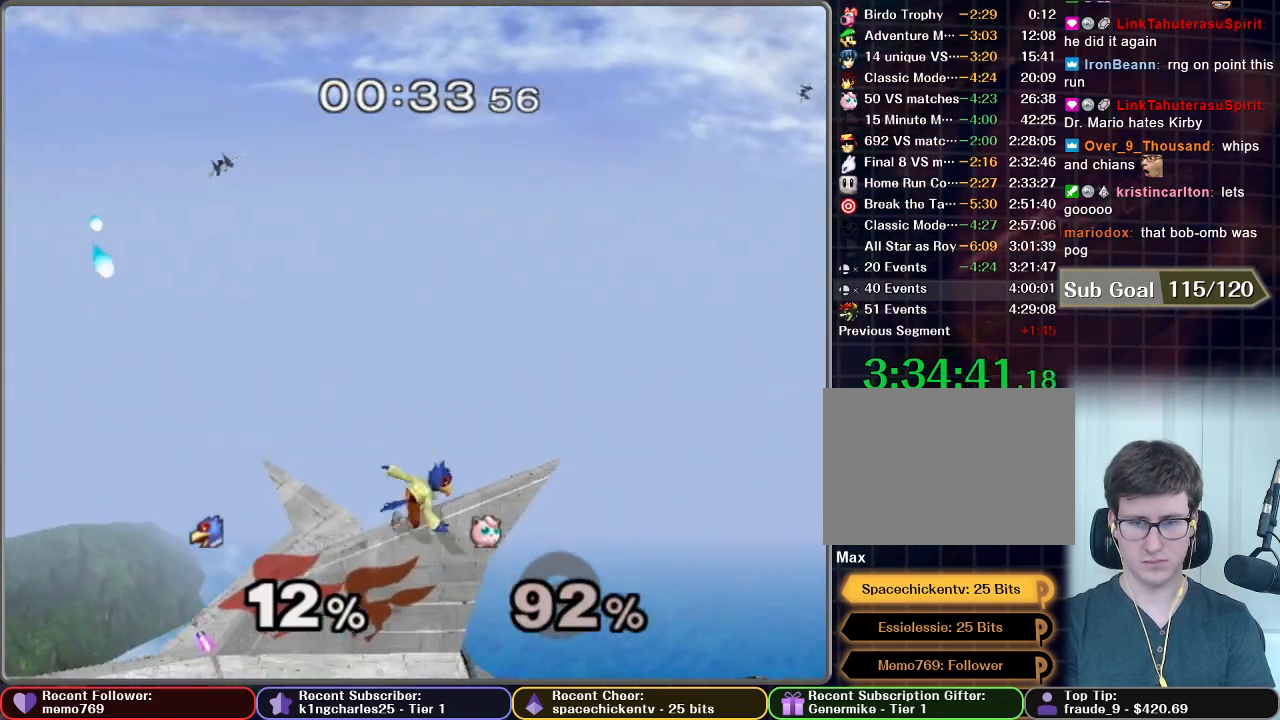
{"buttons": [], "left_stick": "right", "right_stick": "center", "events": [[50, "X", "up"], [83, "X", "down"], [150, "X", "up"], [217, "left_stick", "right"]]}
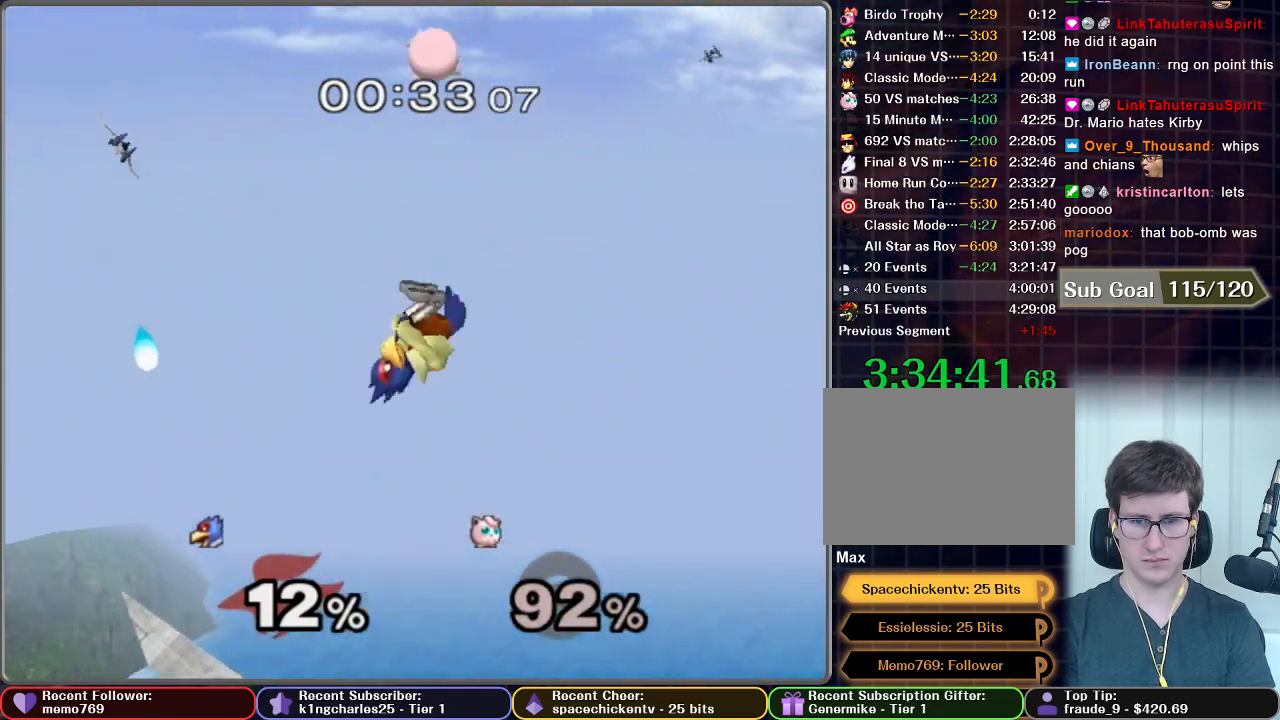
{"buttons": [], "left_stick": "down", "right_stick": "center", "events": [[384, "left_stick", "down"]]}
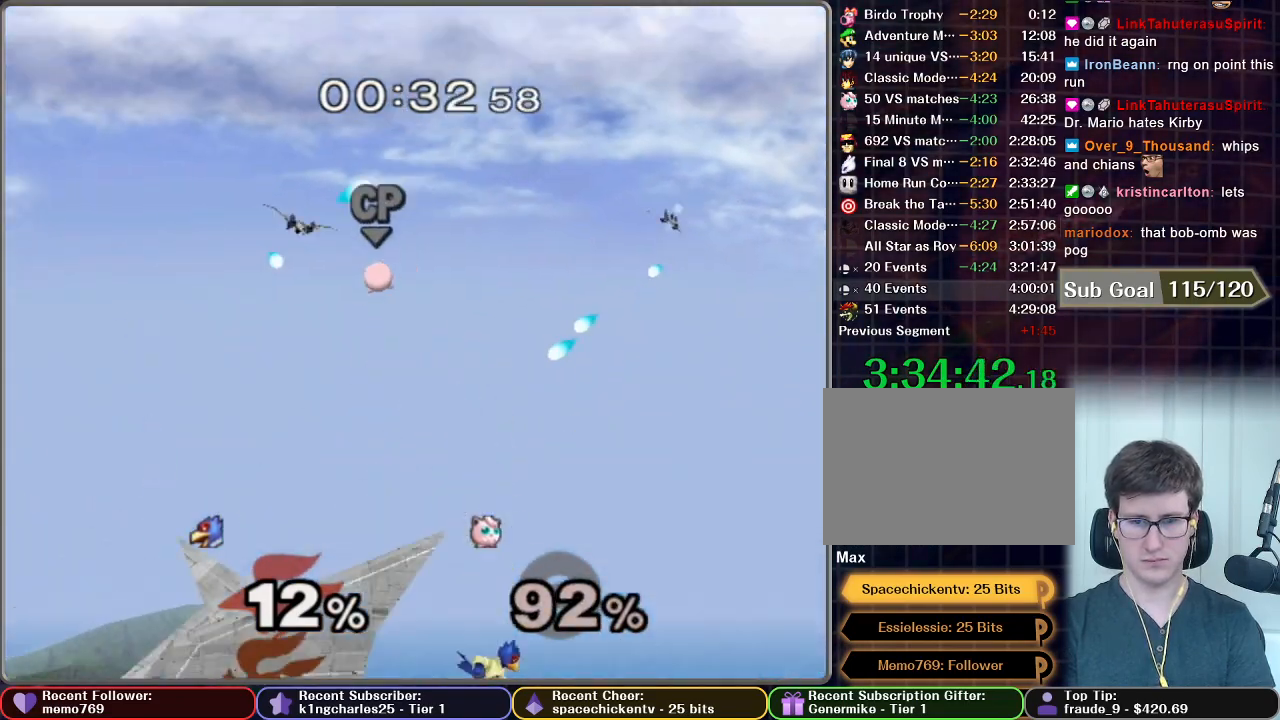
{"buttons": [], "left_stick": "center", "right_stick": "center", "events": [[83, "left_stick", "center"]]}